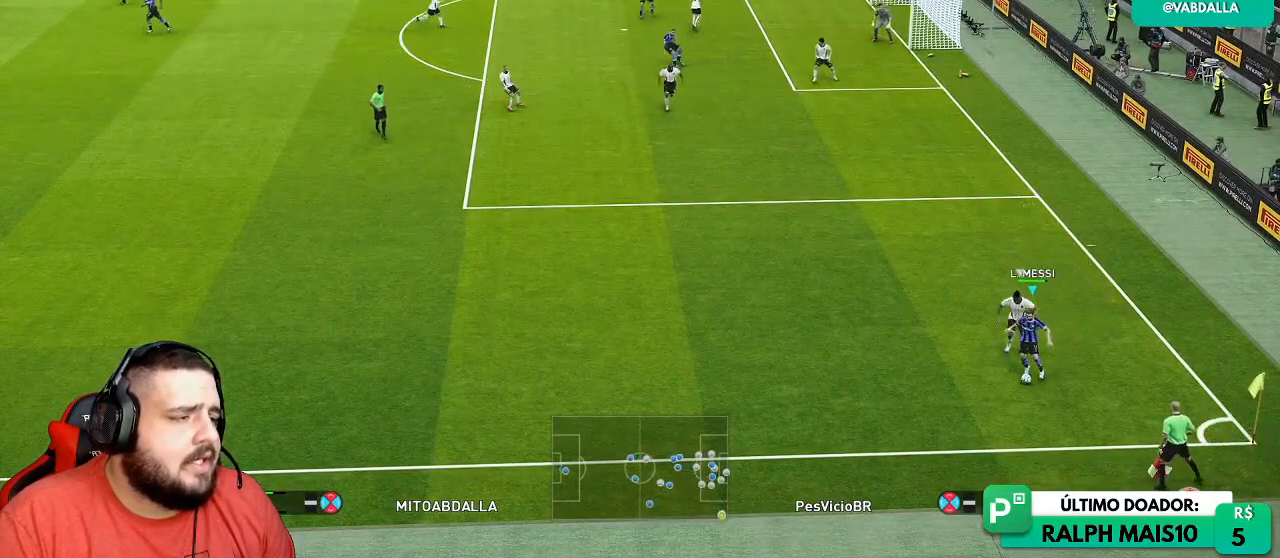
Gameplay with a controller (PlayStation layout); each line is a JSON object with the inputs held at the frame after it. "events" lists button and stick changes between this image and that frame as [ms after this image, input, new state], when the widget could be followed in between.
{"buttons": [], "left_stick": "right", "right_stick": "center", "events": []}
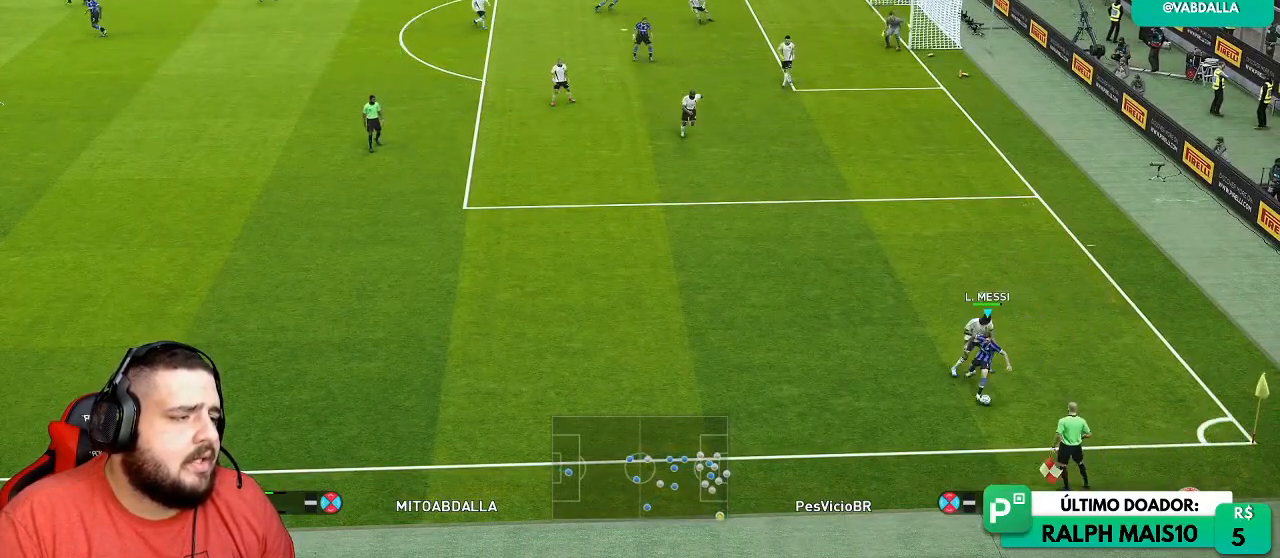
{"buttons": [], "left_stick": "left", "right_stick": "center", "events": [[17, "left_stick", "down-right"], [183, "left_stick", "left"]]}
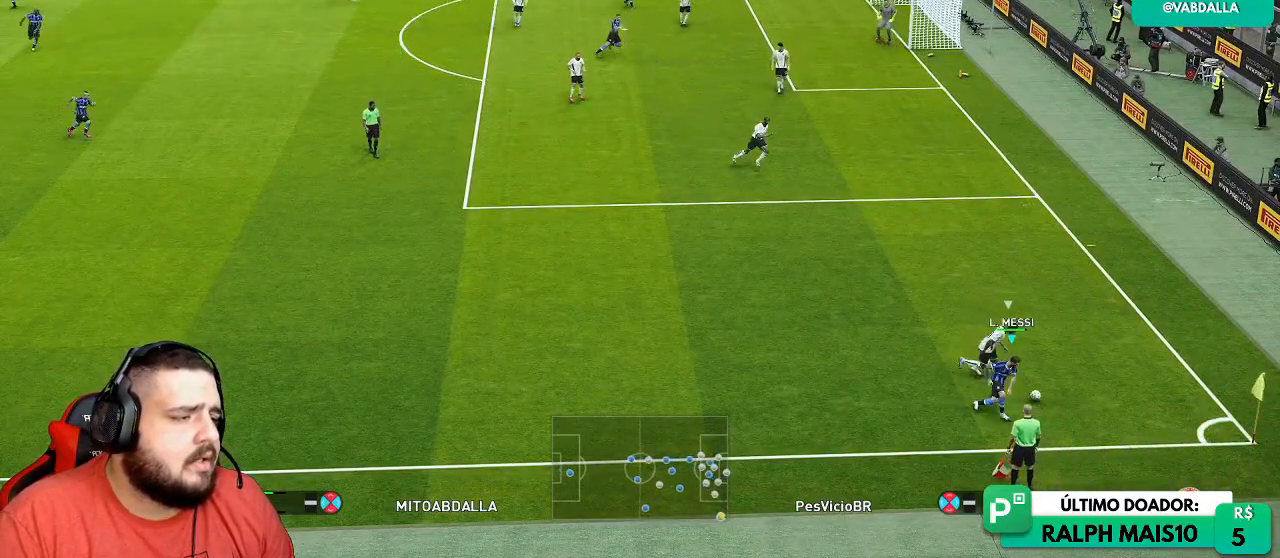
{"buttons": [], "left_stick": "up-left", "right_stick": "center", "events": [[450, "left_stick", "up-left"]]}
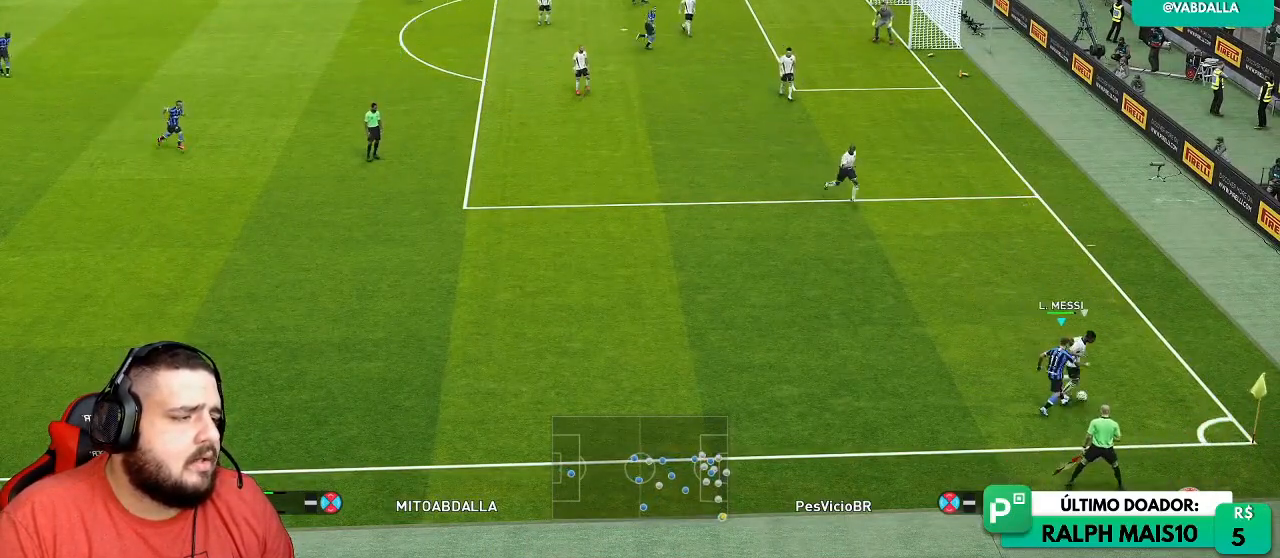
{"buttons": ["R1"], "left_stick": "left", "right_stick": "center", "events": [[33, "R1", "down"], [67, "left_stick", "left"]]}
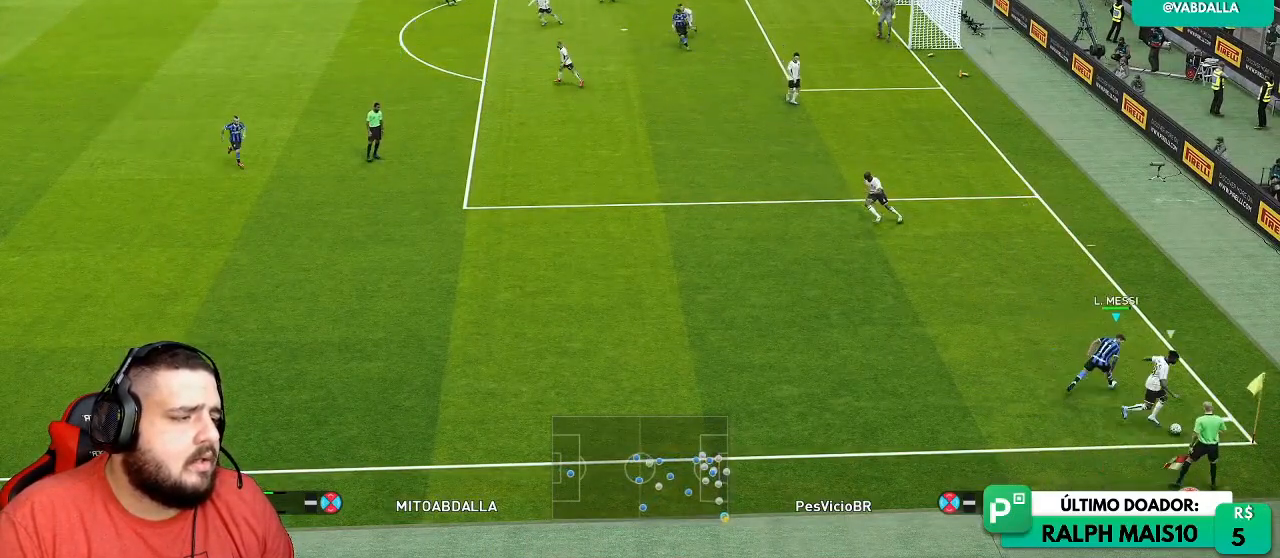
{"buttons": ["CROSS", "L1", "R1"], "left_stick": "up-right", "right_stick": "center", "events": [[417, "CROSS", "down"], [417, "L1", "down"], [483, "left_stick", "up-right"]]}
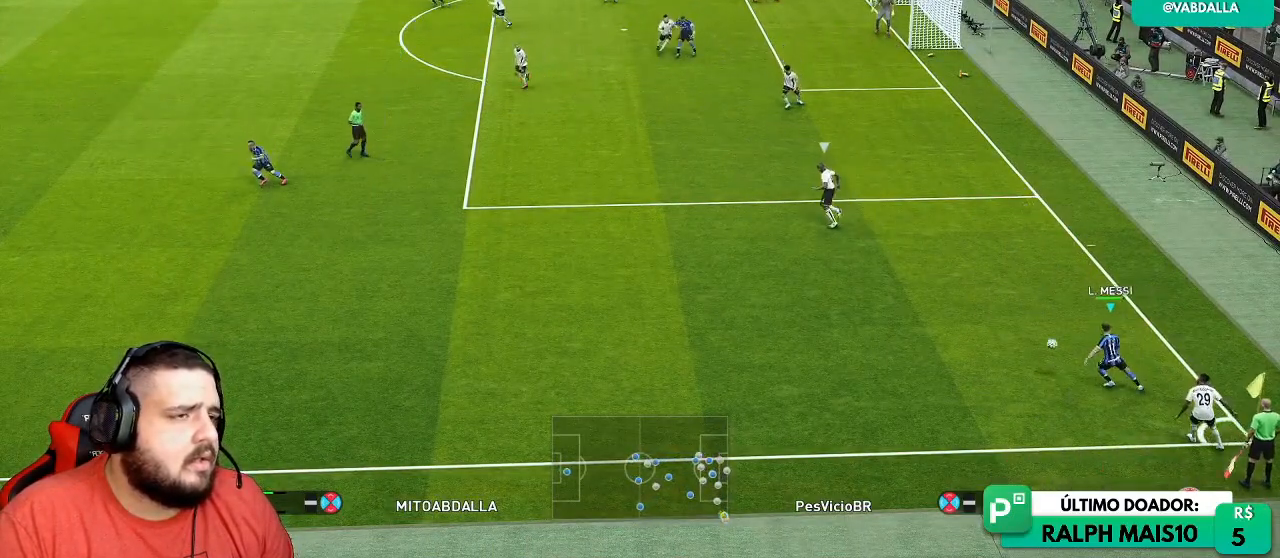
{"buttons": ["CROSS", "R1"], "left_stick": "center", "right_stick": "center", "events": [[50, "L1", "up"], [50, "left_stick", "center"]]}
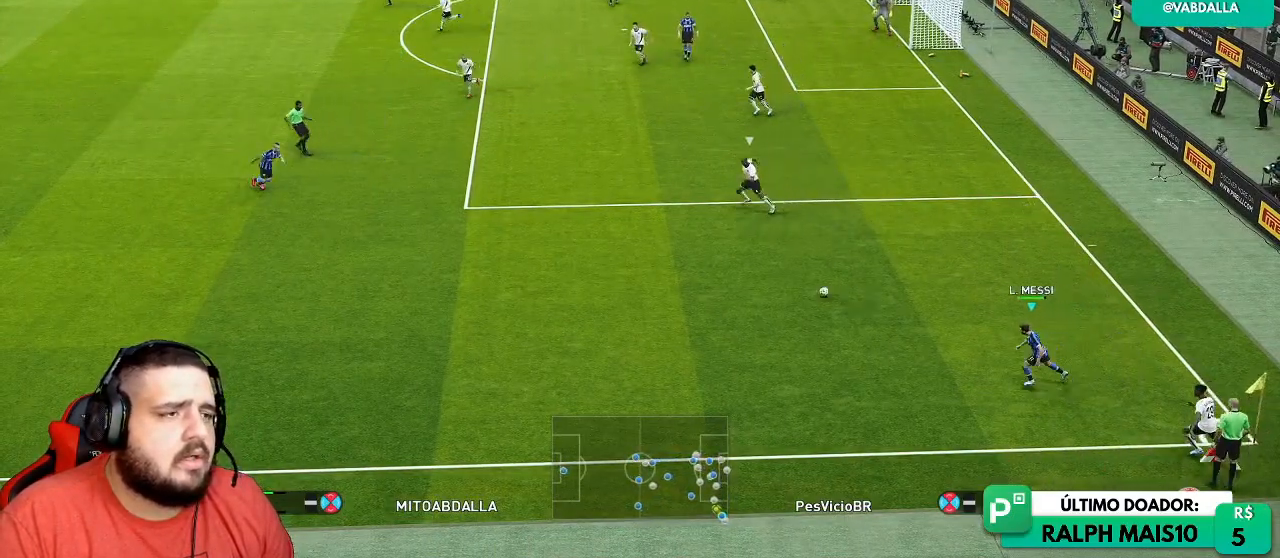
{"buttons": ["CROSS", "R1"], "left_stick": "center", "right_stick": "center", "events": []}
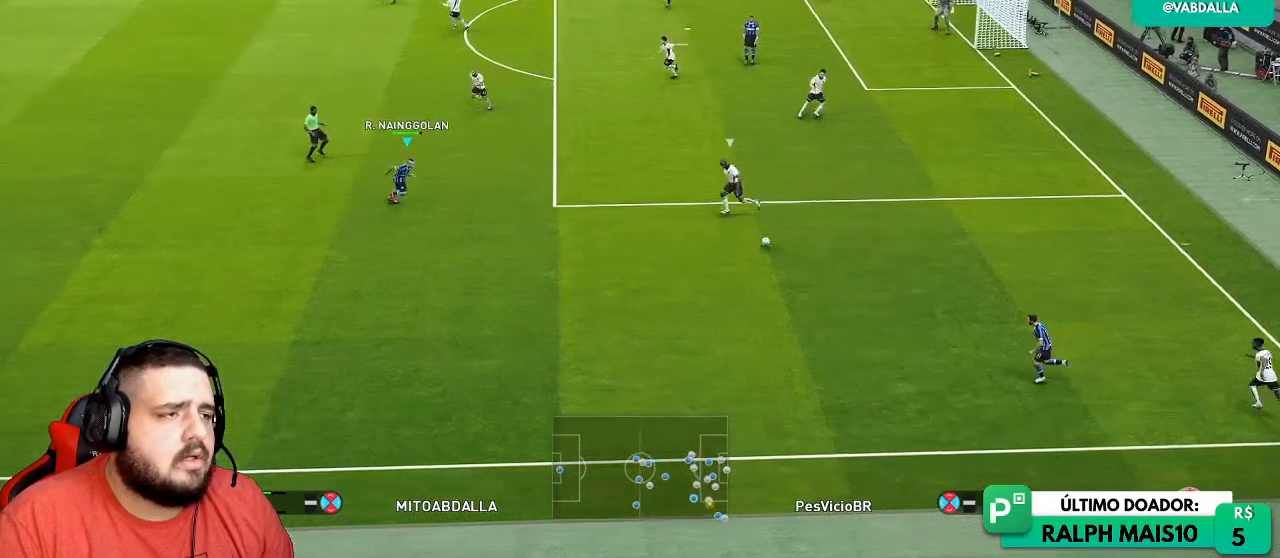
{"buttons": ["CROSS", "R1"], "left_stick": "left", "right_stick": "center", "events": [[200, "left_stick", "up-left"], [383, "left_stick", "left"]]}
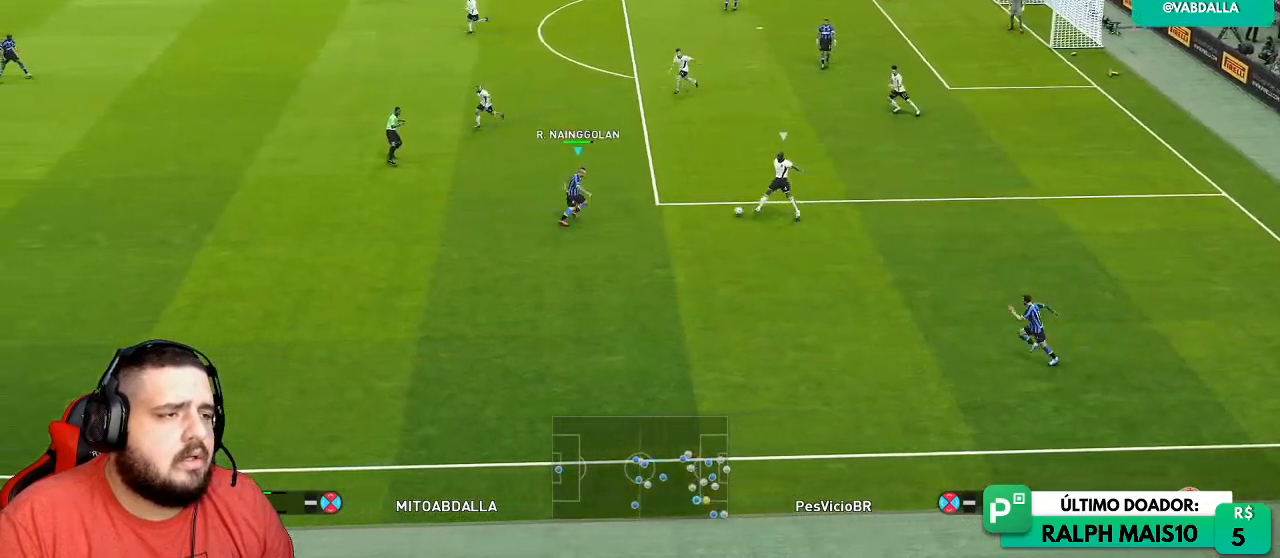
{"buttons": ["R1"], "left_stick": "up-left", "right_stick": "center", "events": [[100, "left_stick", "up-left"], [333, "CROSS", "up"]]}
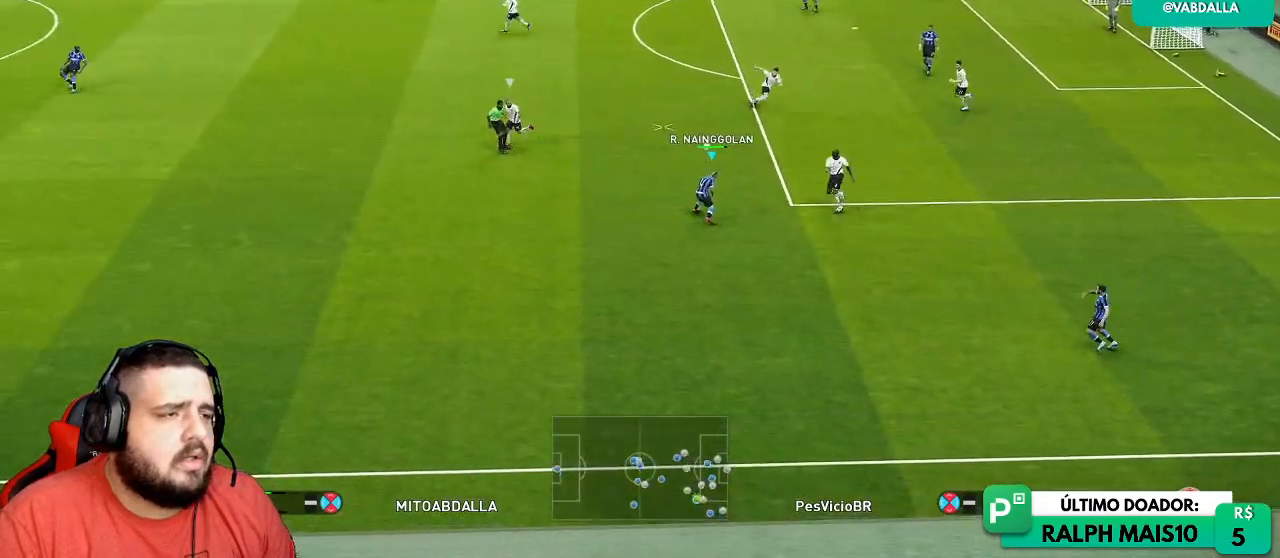
{"buttons": ["R1", "R2"], "left_stick": "up-left", "right_stick": "center", "events": [[33, "R2", "down"]]}
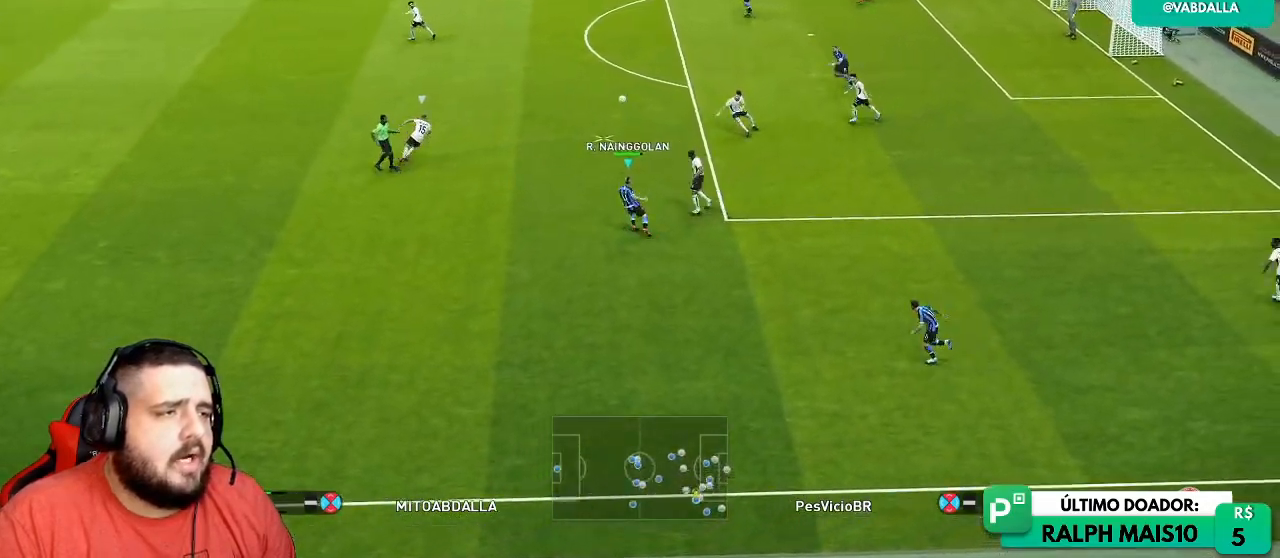
{"buttons": ["R1", "R2"], "left_stick": "left", "right_stick": "center", "events": [[33, "L1", "down"], [117, "left_stick", "left"], [150, "L1", "up"]]}
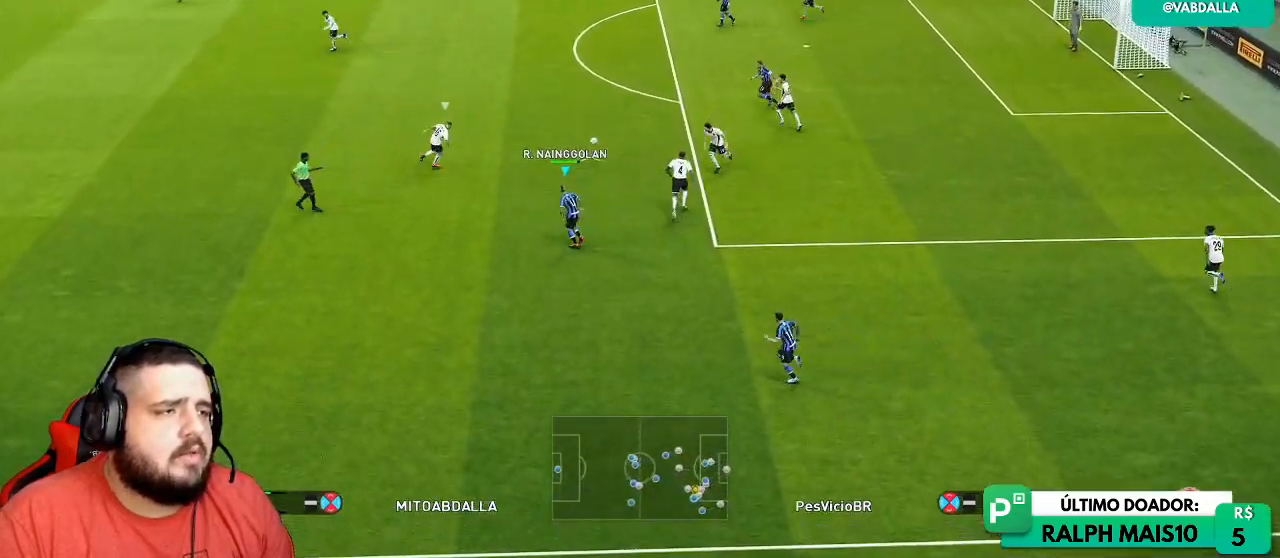
{"buttons": ["R1", "R2"], "left_stick": "up-right", "right_stick": "center", "events": [[300, "right_stick", "left"], [367, "left_stick", "up-right"], [450, "right_stick", "center"]]}
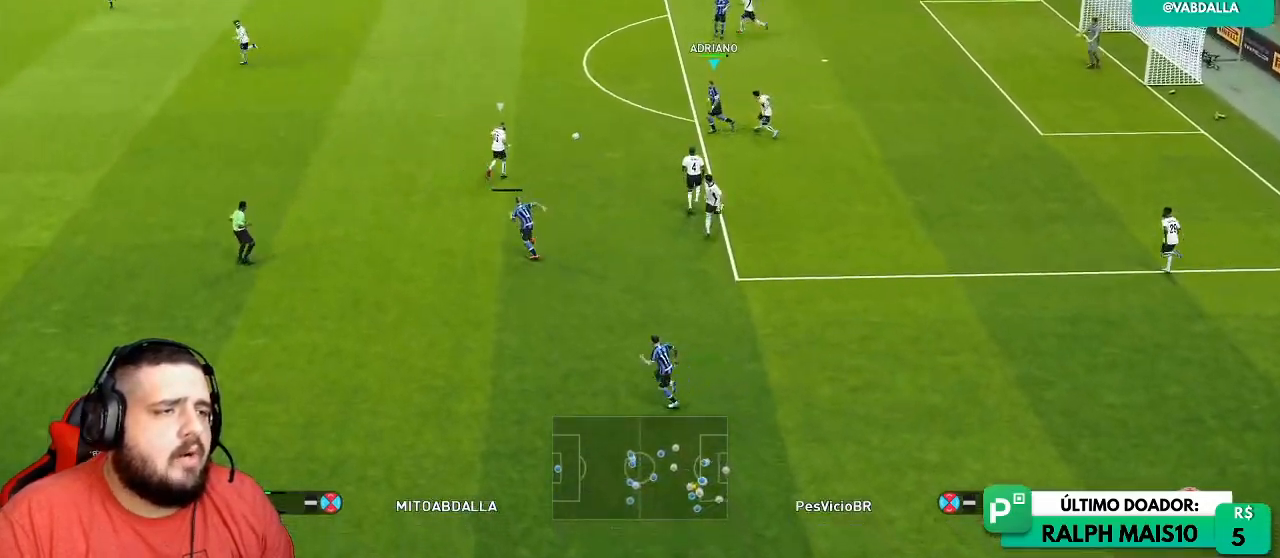
{"buttons": ["CROSS", "R1", "R2"], "left_stick": "up-right", "right_stick": "center", "events": [[17, "CROSS", "down"], [250, "left_stick", "center"], [467, "left_stick", "up-right"]]}
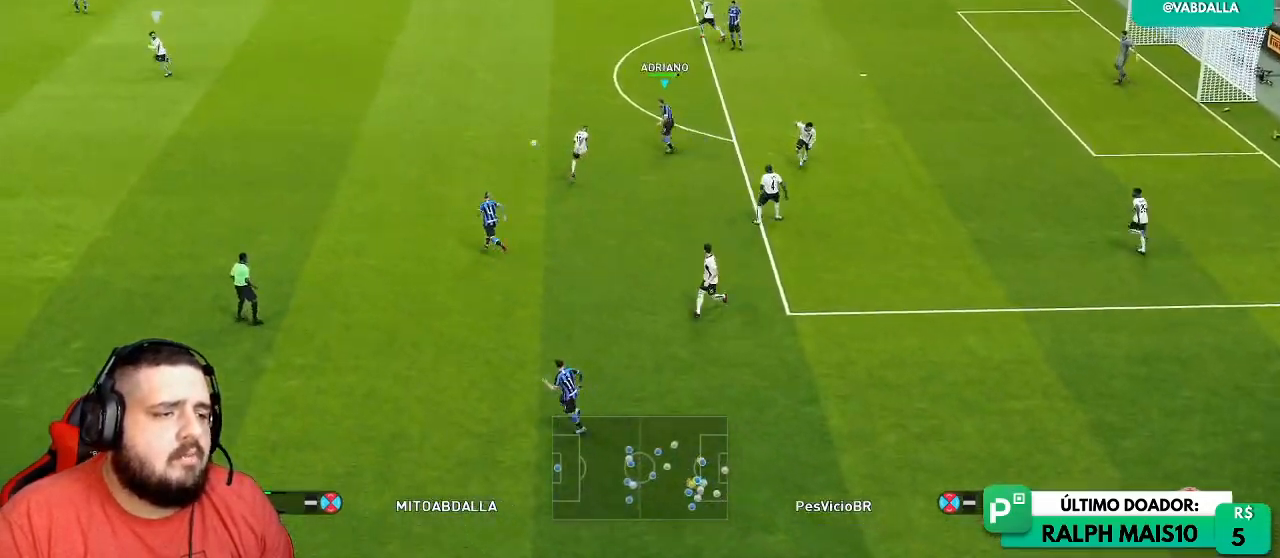
{"buttons": ["SQUARE", "R1", "R2"], "left_stick": "up-right", "right_stick": "center", "events": [[100, "CROSS", "up"], [233, "SQUARE", "down"], [300, "L1", "down"], [500, "L1", "up"]]}
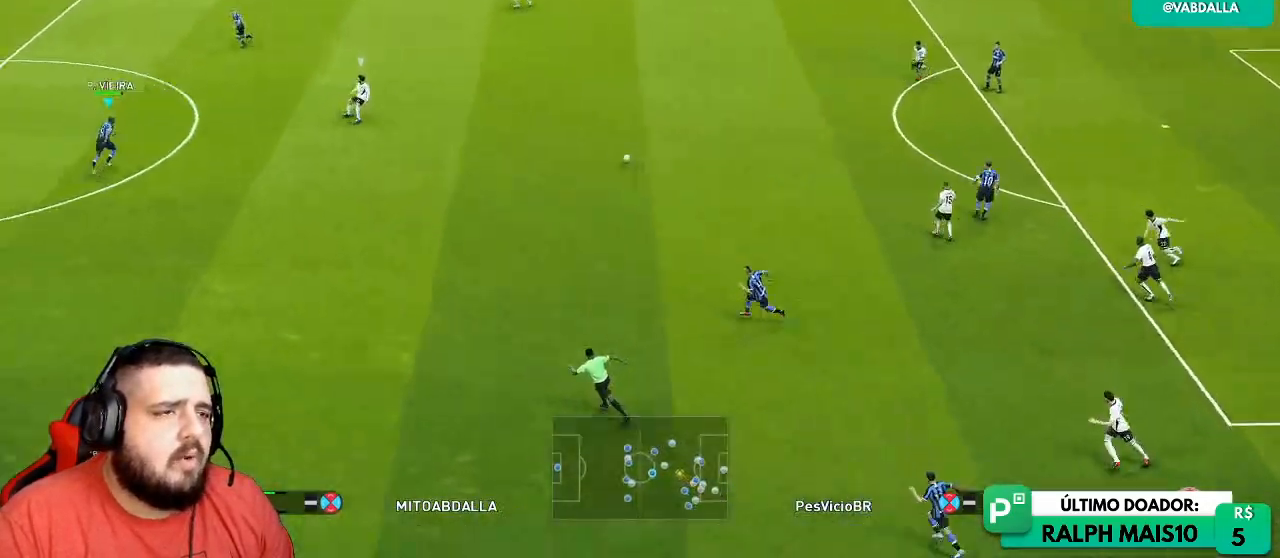
{"buttons": ["SQUARE", "R1", "R2"], "left_stick": "up-right", "right_stick": "center", "events": []}
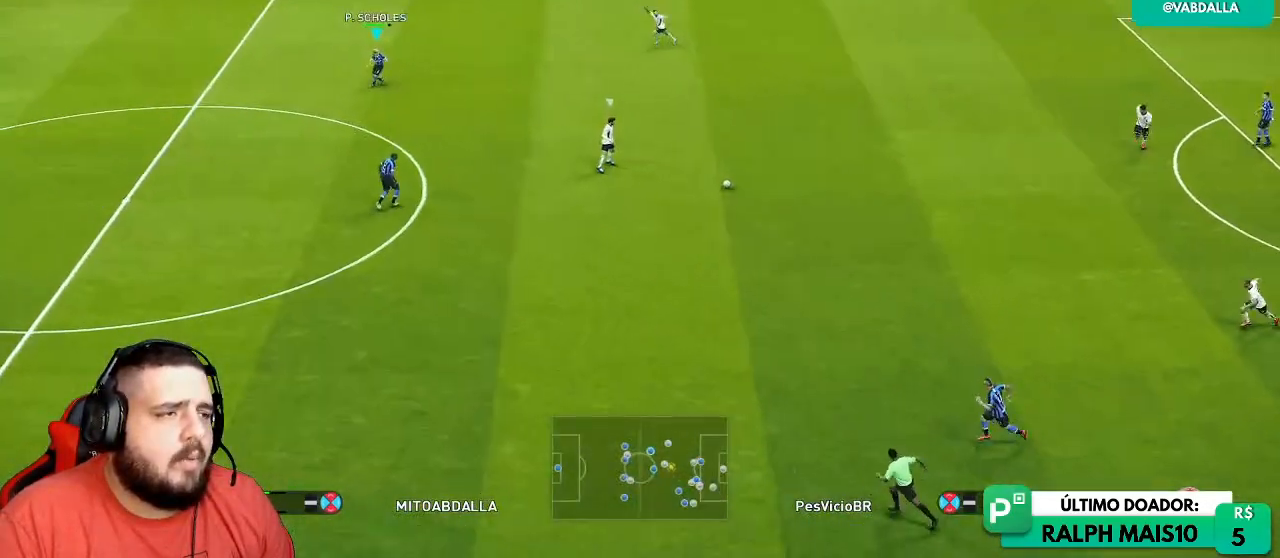
{"buttons": ["SQUARE", "R1", "R2"], "left_stick": "left", "right_stick": "center", "events": [[300, "left_stick", "up-left"], [433, "left_stick", "left"]]}
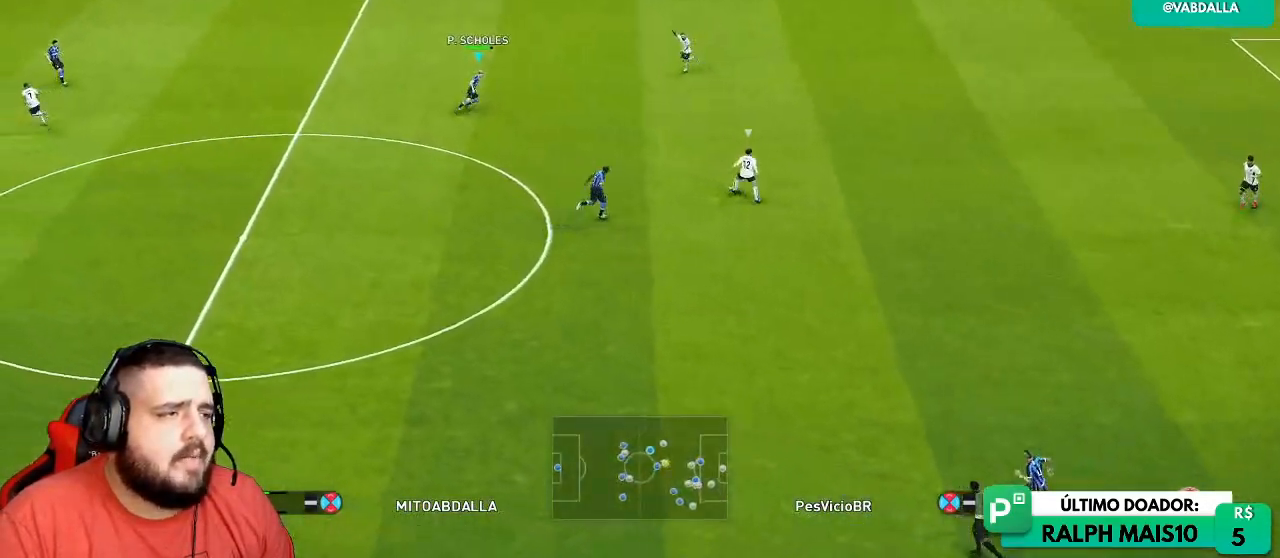
{"buttons": ["SQUARE", "R1", "R2"], "left_stick": "down-left", "right_stick": "center", "events": [[250, "left_stick", "down-left"]]}
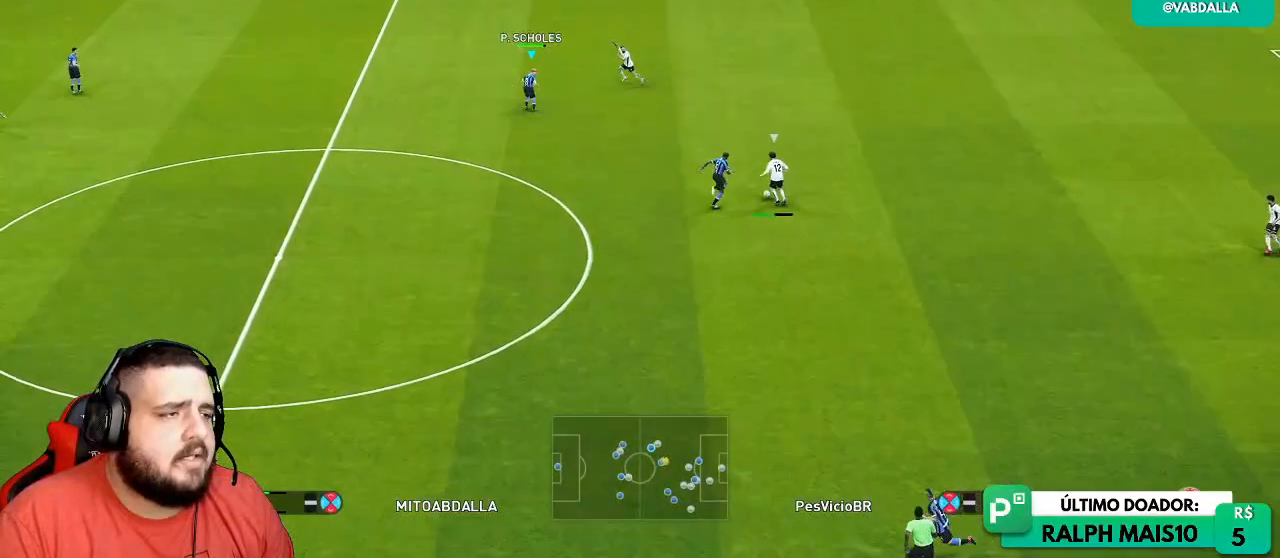
{"buttons": ["L1", "R1"], "left_stick": "up-right", "right_stick": "center", "events": [[50, "left_stick", "down-right"], [100, "left_stick", "right"], [117, "R2", "up"], [150, "SQUARE", "up"], [367, "left_stick", "up-right"], [383, "L1", "down"]]}
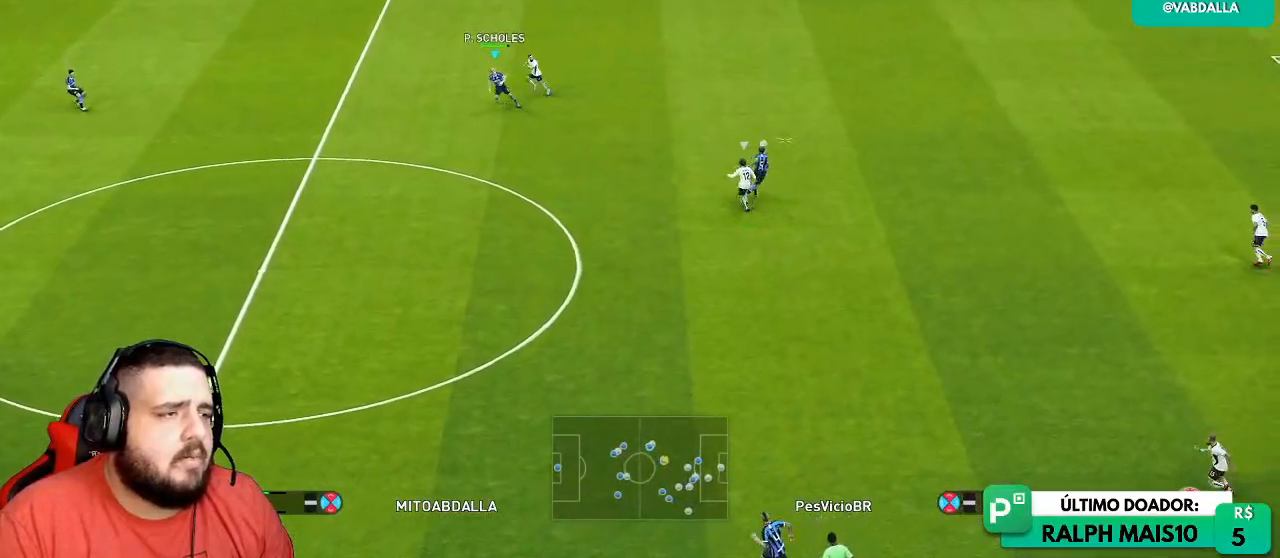
{"buttons": [], "left_stick": "up-right", "right_stick": "center", "events": [[50, "L1", "up"], [117, "R1", "up"]]}
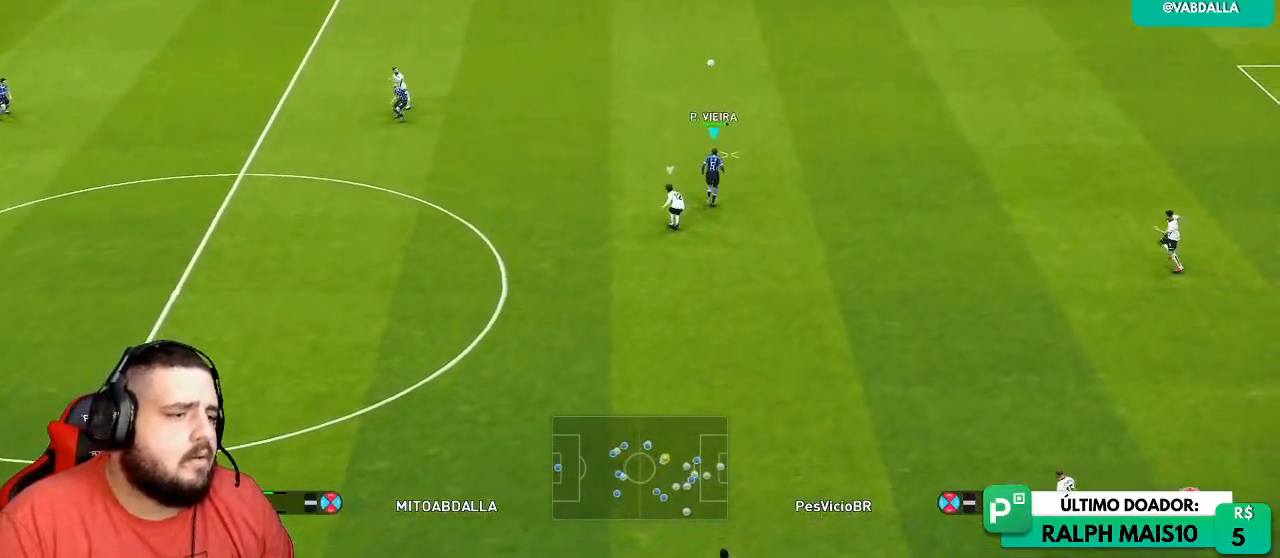
{"buttons": [], "left_stick": "up-right", "right_stick": "center", "events": []}
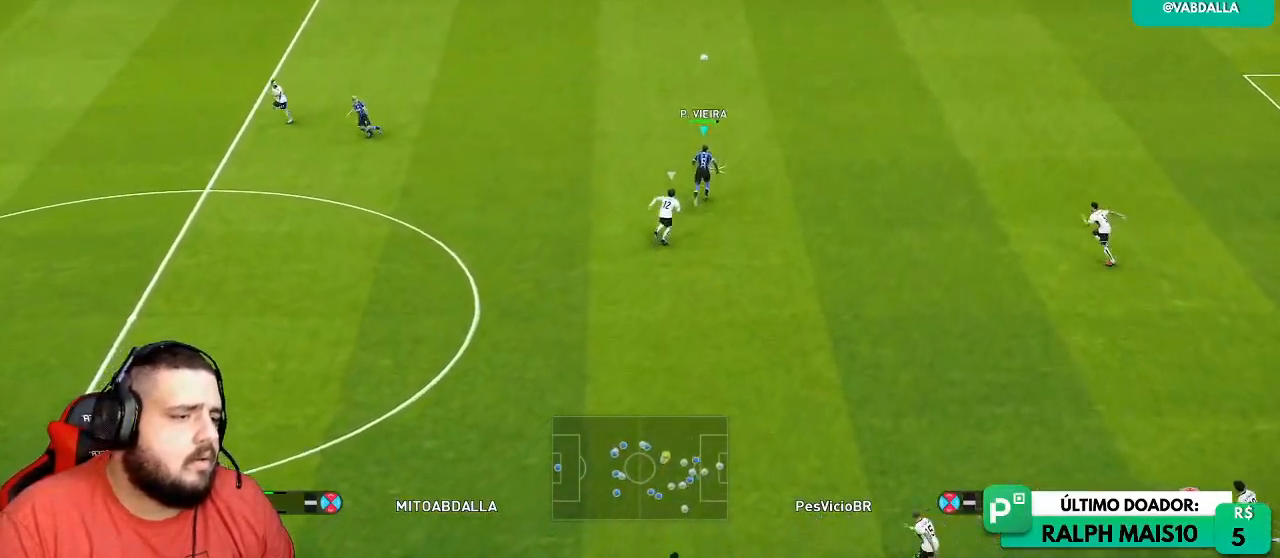
{"buttons": [], "left_stick": "up-right", "right_stick": "center", "events": []}
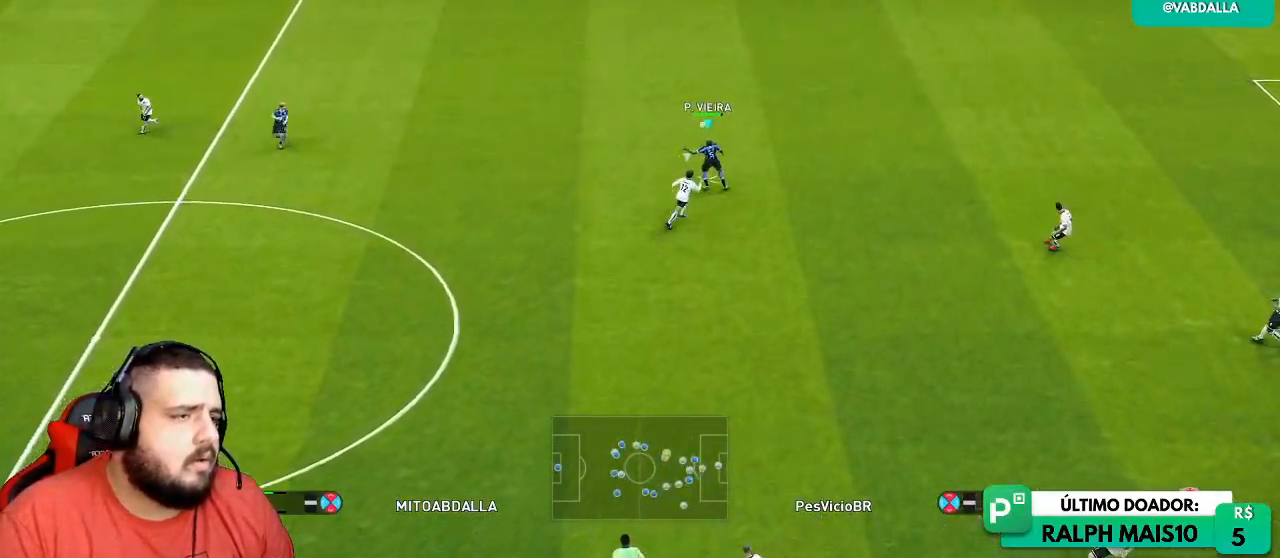
{"buttons": ["R1"], "left_stick": "up-right", "right_stick": "center", "events": [[83, "left_stick", "center"], [183, "R1", "down"], [317, "left_stick", "up-right"]]}
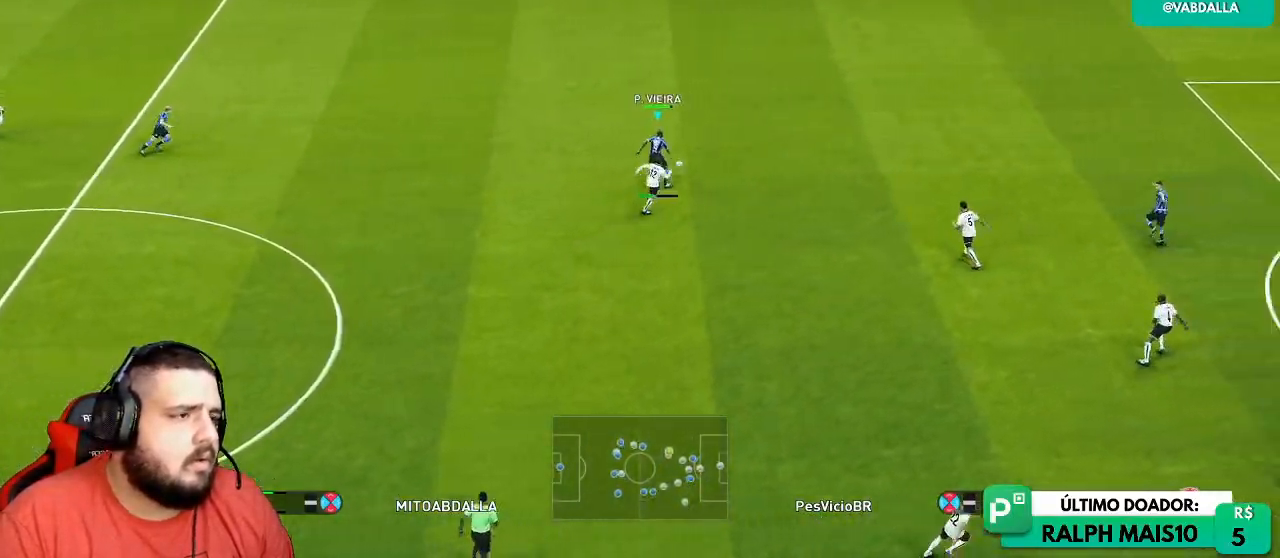
{"buttons": ["R1"], "left_stick": "right", "right_stick": "center", "events": [[500, "left_stick", "right"]]}
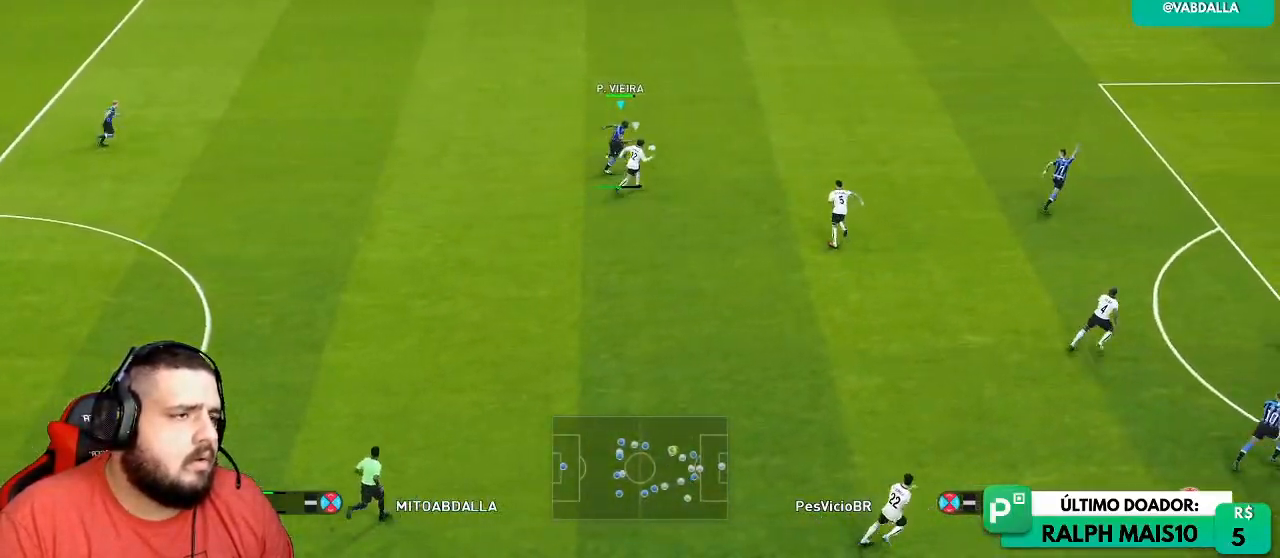
{"buttons": [], "left_stick": "right", "right_stick": "center", "events": [[267, "R1", "up"]]}
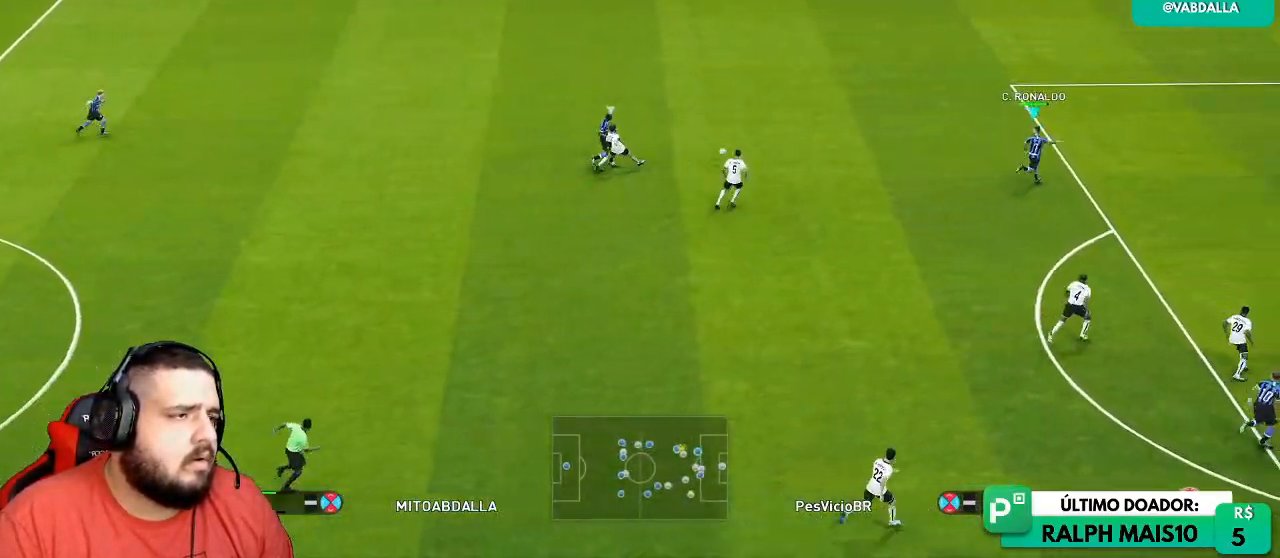
{"buttons": [], "left_stick": "down", "right_stick": "center", "events": [[100, "left_stick", "down-right"], [300, "left_stick", "down"]]}
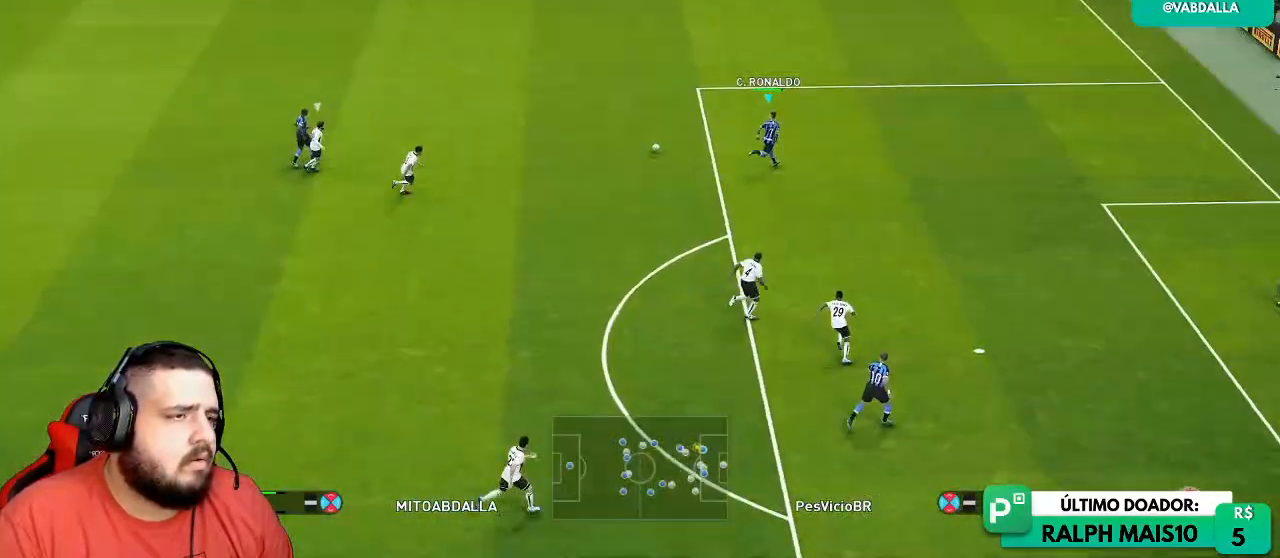
{"buttons": [], "left_stick": "down-left", "right_stick": "center", "events": [[50, "left_stick", "down-left"]]}
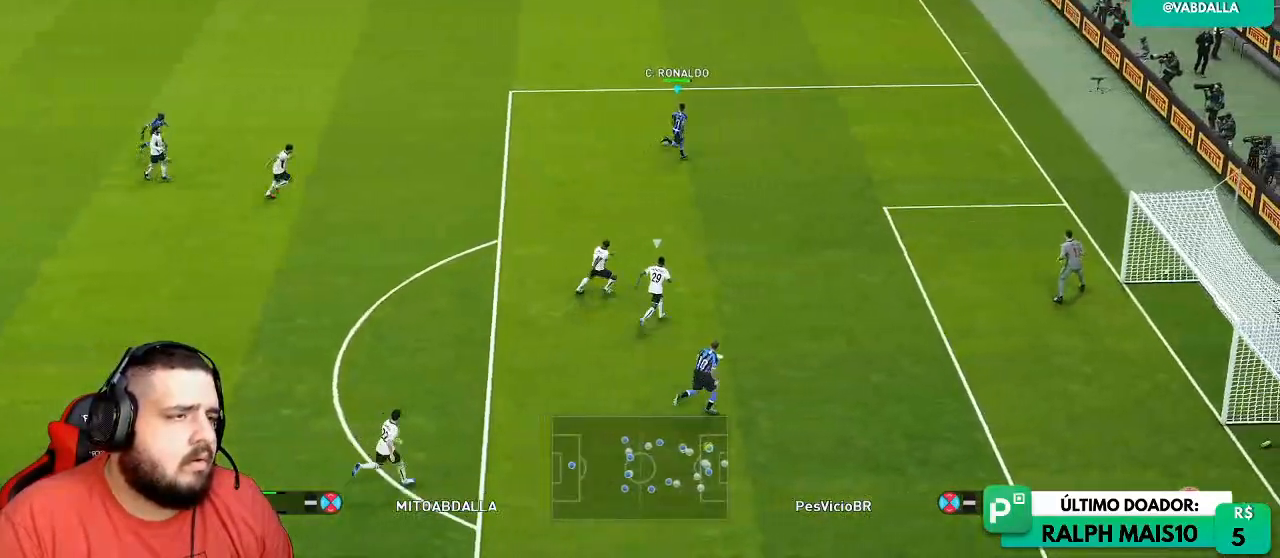
{"buttons": [], "left_stick": "left", "right_stick": "center", "events": [[67, "left_stick", "left"]]}
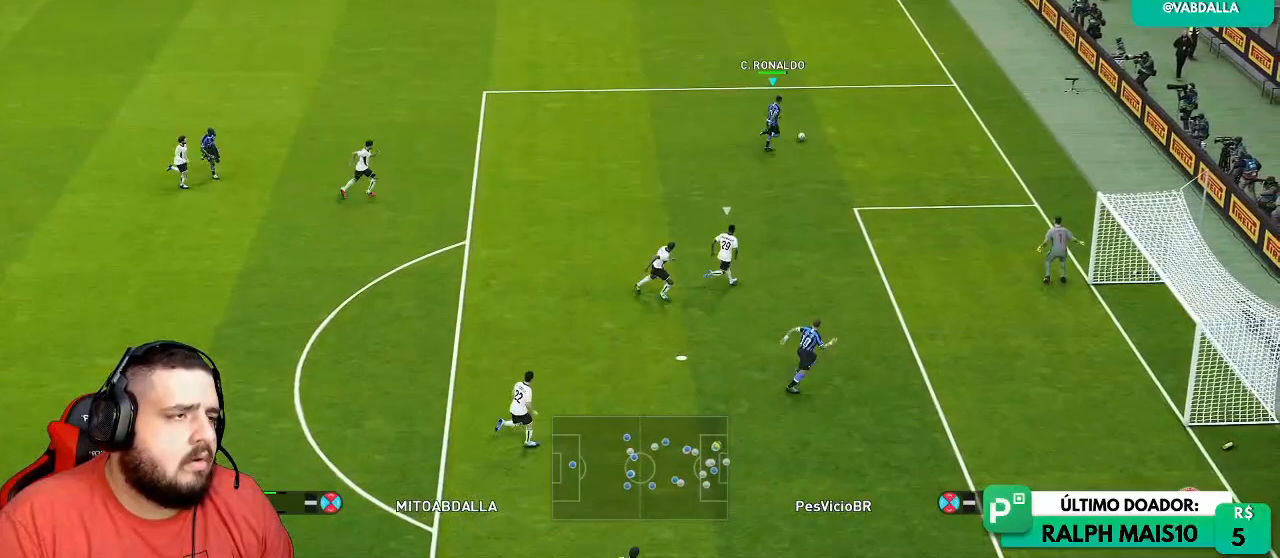
{"buttons": ["R1"], "left_stick": "left", "right_stick": "center", "events": [[50, "R1", "down"]]}
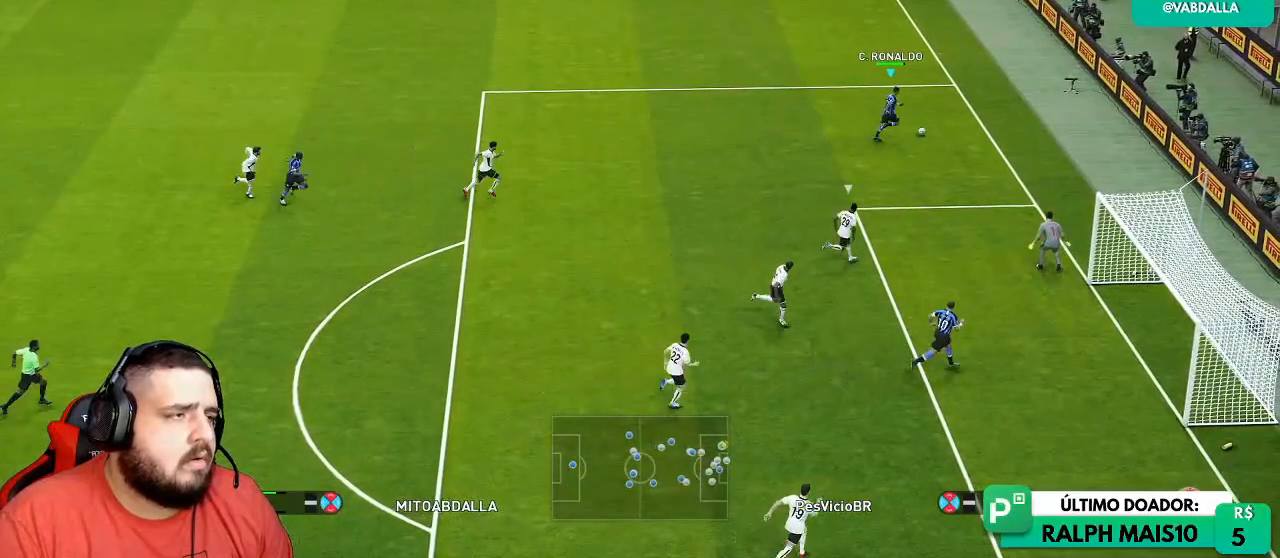
{"buttons": [], "left_stick": "center", "right_stick": "center", "events": [[83, "R1", "up"], [200, "left_stick", "center"]]}
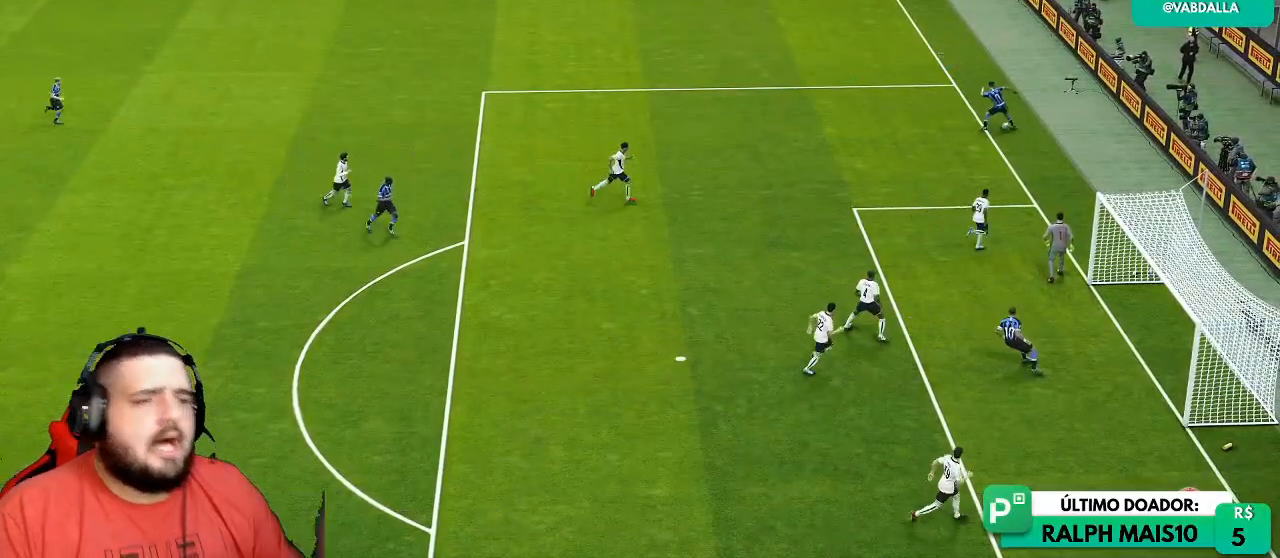
{"buttons": [], "left_stick": "center", "right_stick": "center", "events": []}